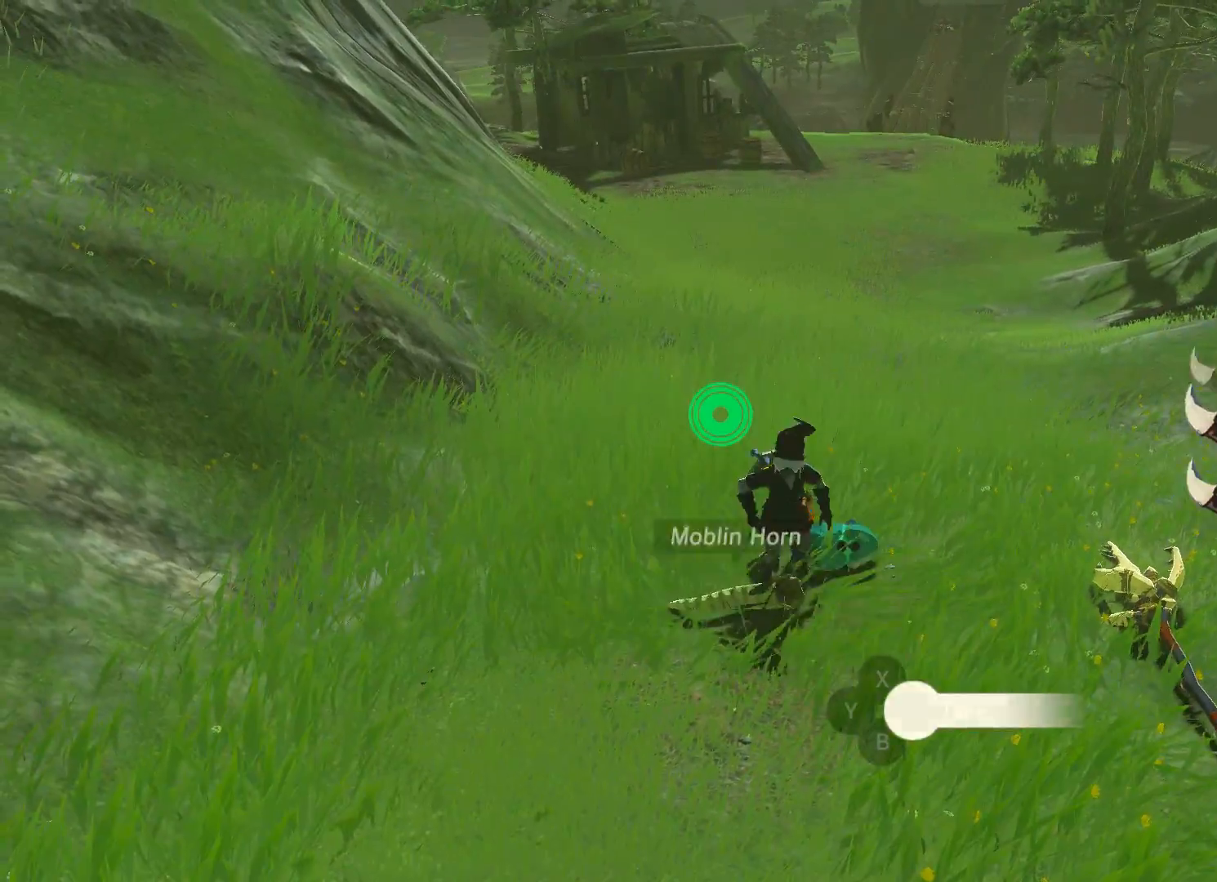
Gameplay with a controller (Xbox layout); each line is a JSON object with the inputs held at the frame after it. "events" lists button and stick changes between this image and that frame as [ms after this image, input, new state], when the widget could be followed in between.
{"buttons": [], "left_stick": "center", "right_stick": "center", "events": [[100, "A", "down"], [100, "left_stick", "up"], [167, "A", "up"], [200, "left_stick", "center"], [267, "A", "down"], [300, "A", "up"], [367, "A", "down"], [467, "A", "up"]]}
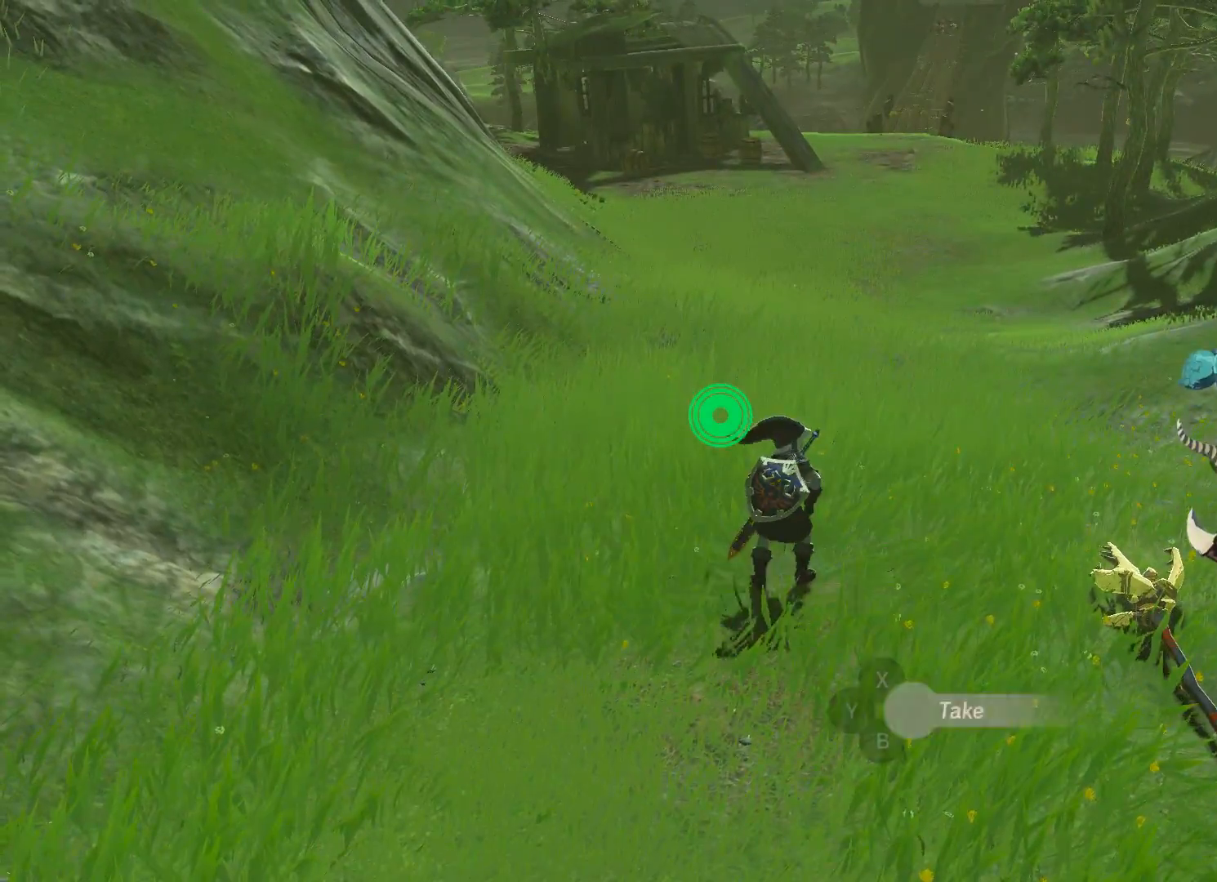
{"buttons": [], "left_stick": "center", "right_stick": "center", "events": [[33, "A", "down"], [100, "A", "up"], [100, "left_stick", "up"], [300, "left_stick", "center"]]}
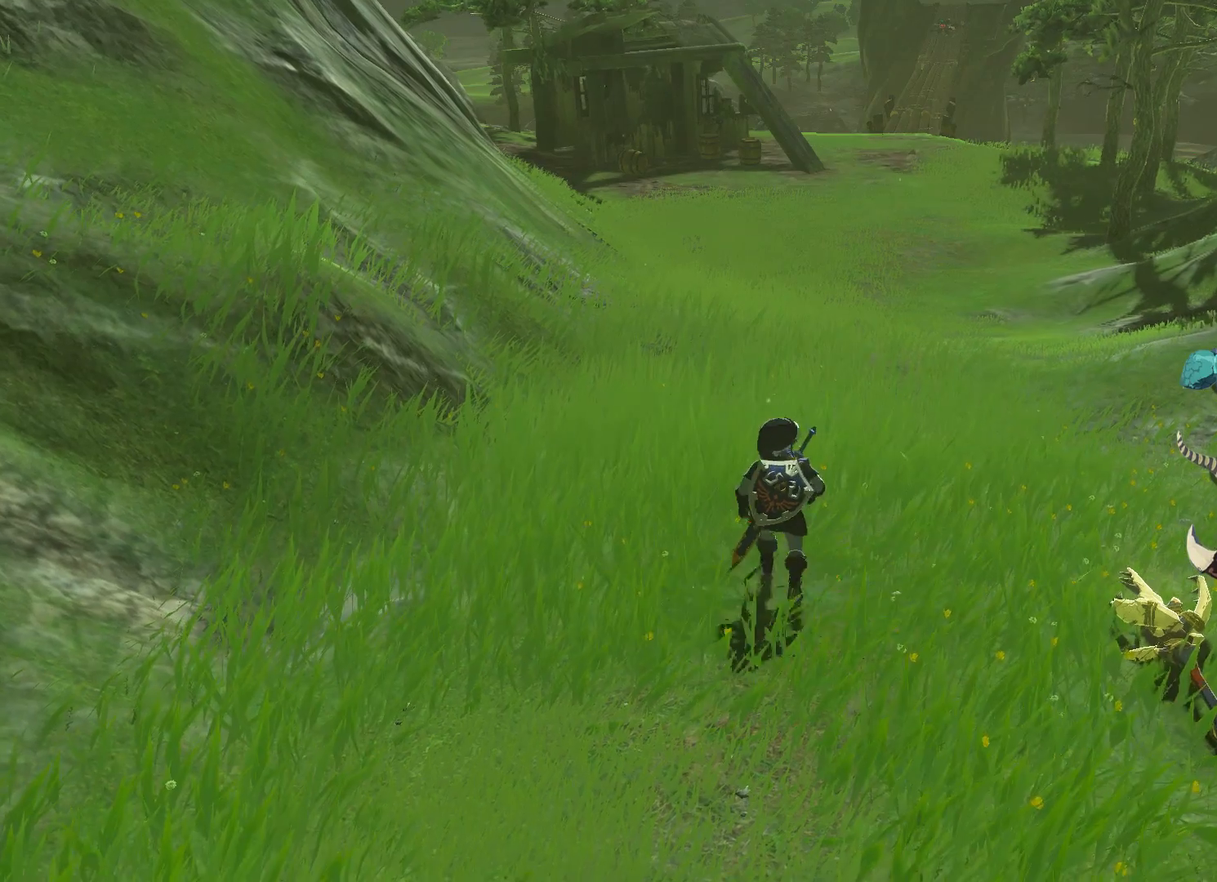
{"buttons": [], "left_stick": "center", "right_stick": "center", "events": [[267, "DPAD_UP", "down"], [401, "DPAD_UP", "up"]]}
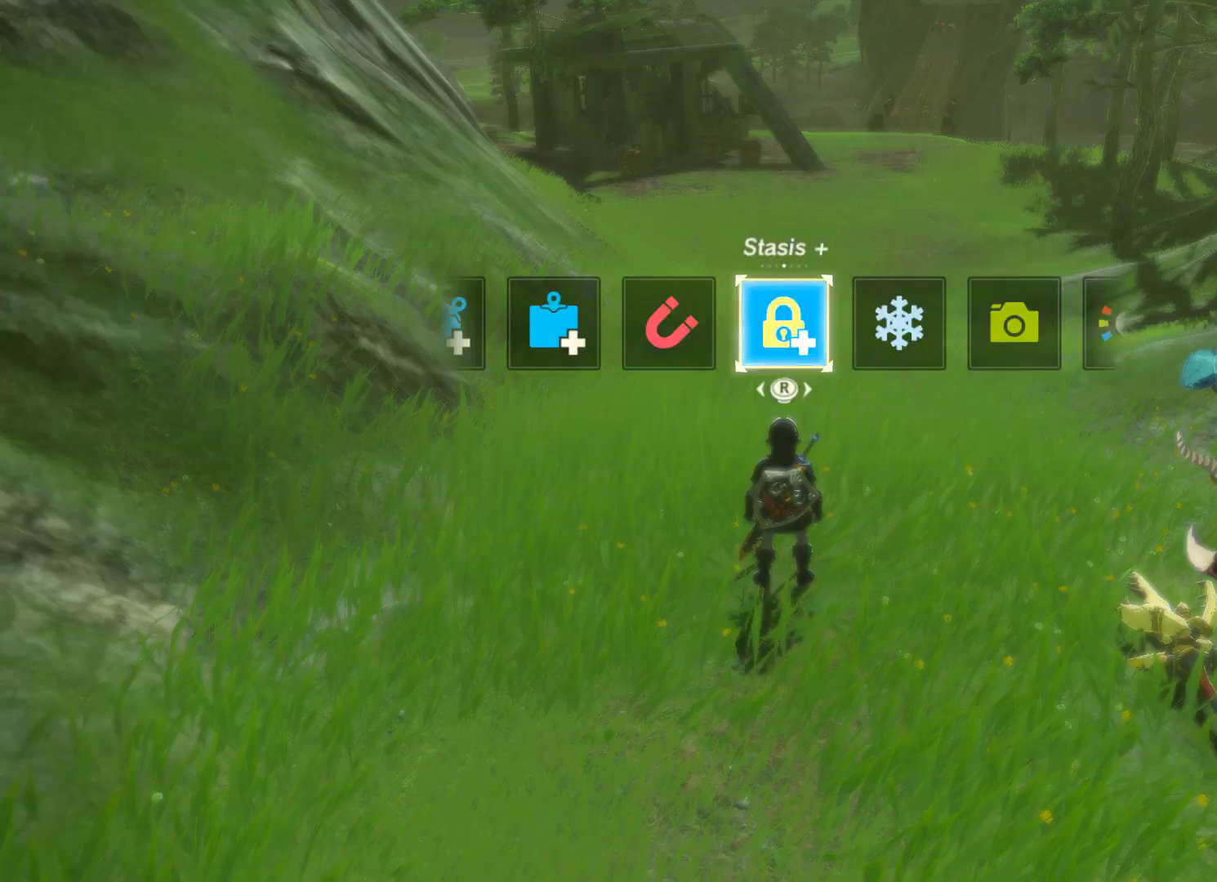
{"buttons": [], "left_stick": "center", "right_stick": "center", "events": []}
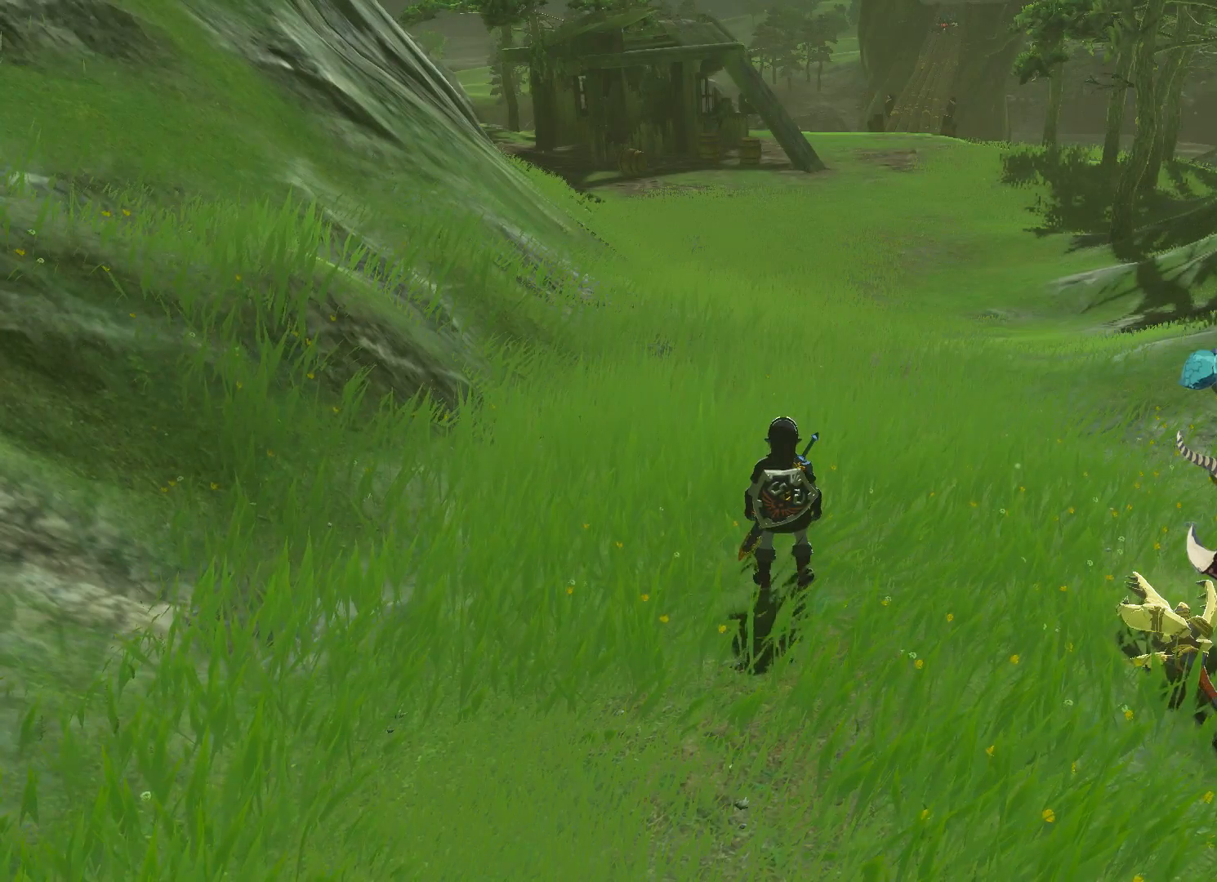
{"buttons": ["DPAD_UP"], "left_stick": "center", "right_stick": "center", "events": [[67, "DPAD_UP", "down"]]}
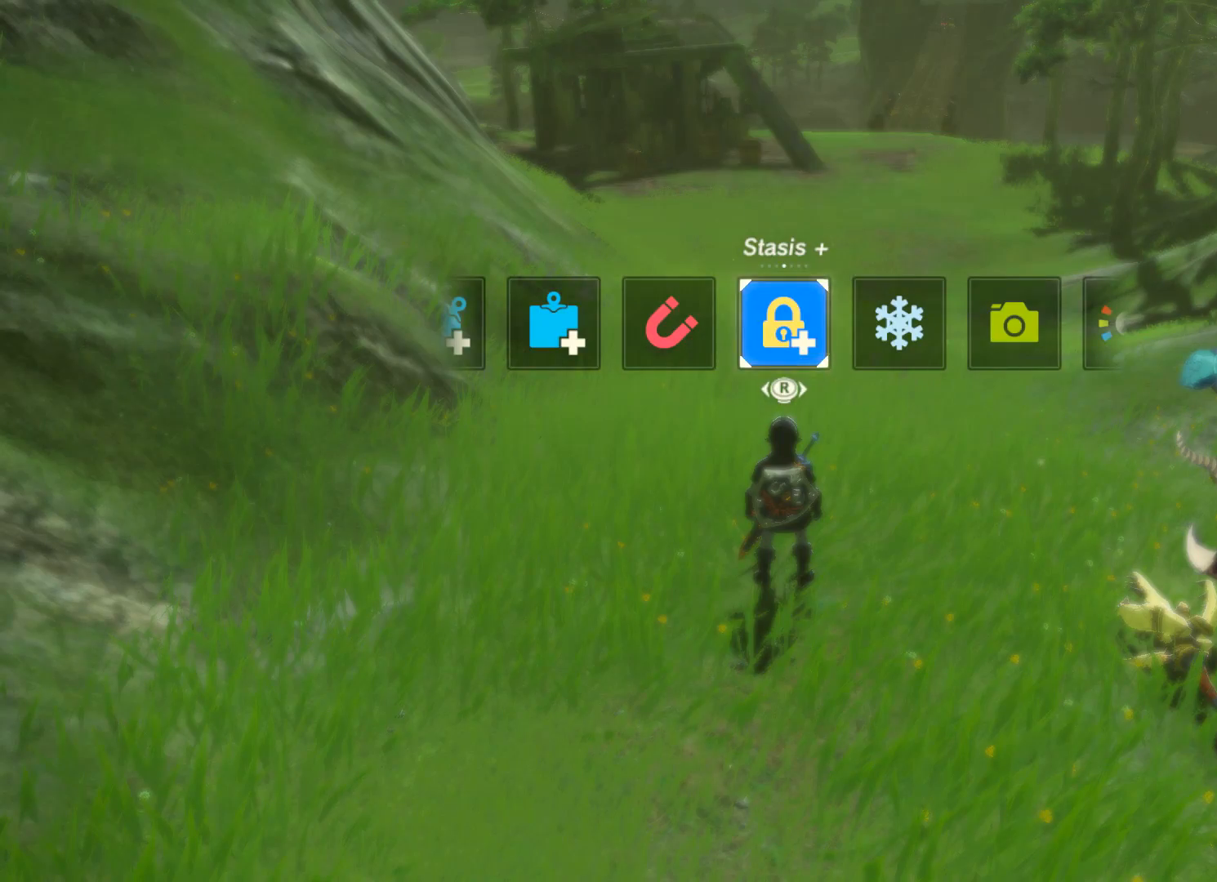
{"buttons": [], "left_stick": "center", "right_stick": "center", "events": [[467, "DPAD_UP", "up"]]}
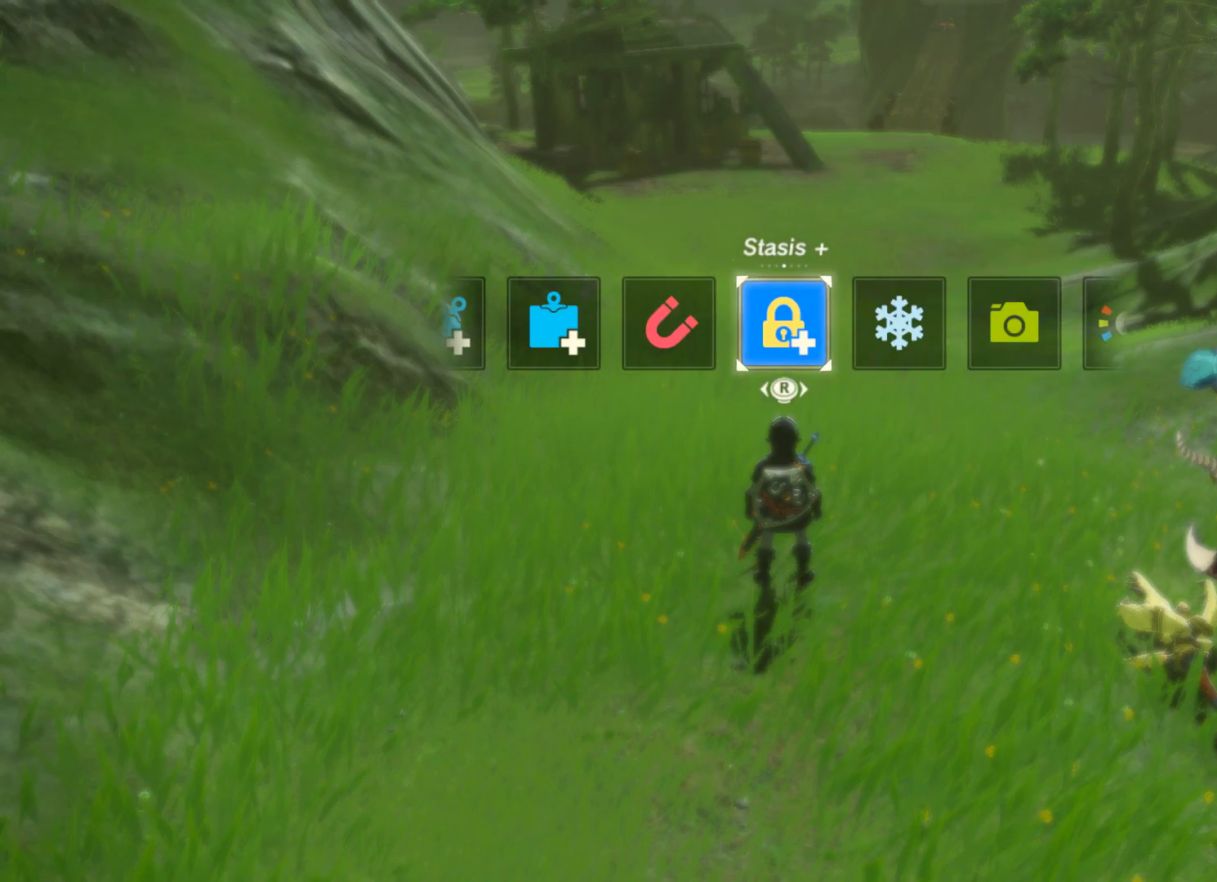
{"buttons": ["DPAD_LEFT"], "left_stick": "center", "right_stick": "center", "events": [[300, "DPAD_LEFT", "down"]]}
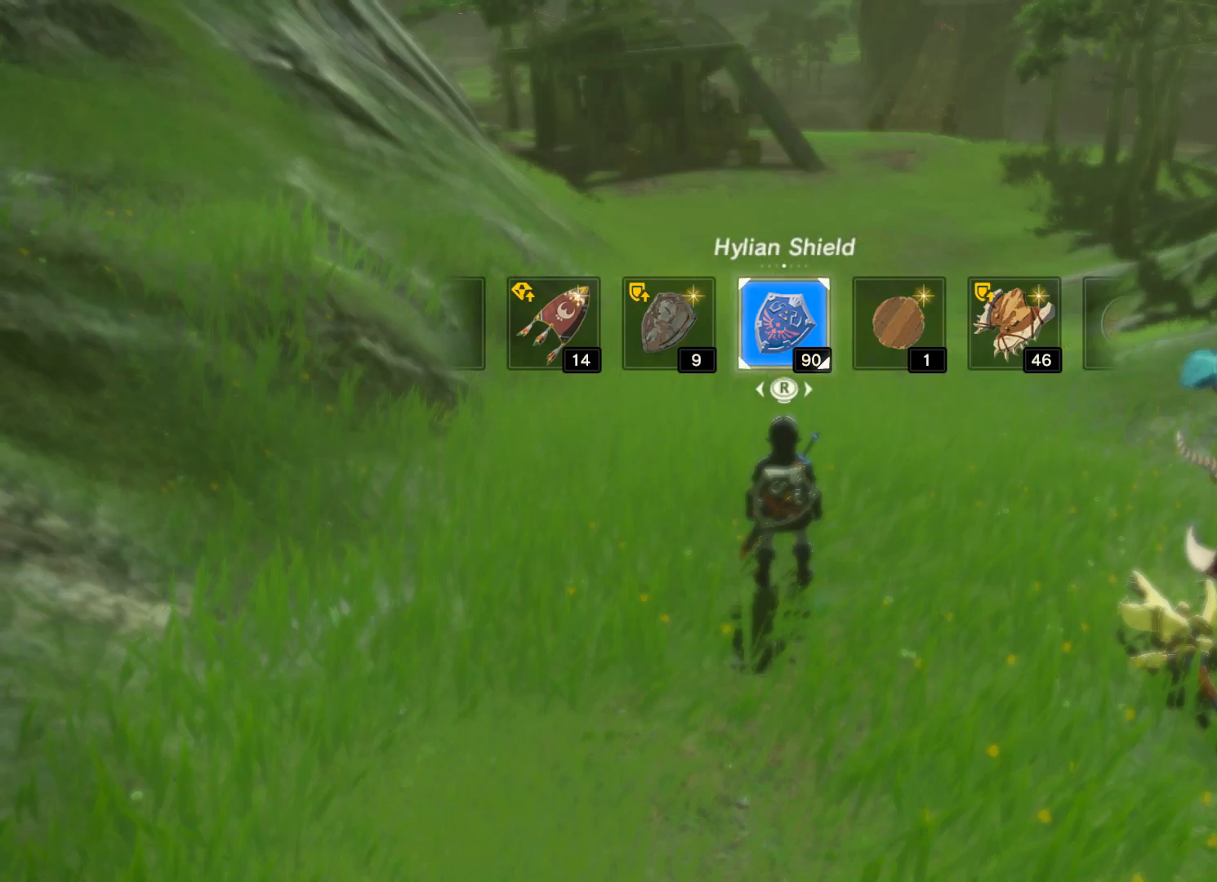
{"buttons": ["DPAD_LEFT"], "left_stick": "center", "right_stick": "center", "events": []}
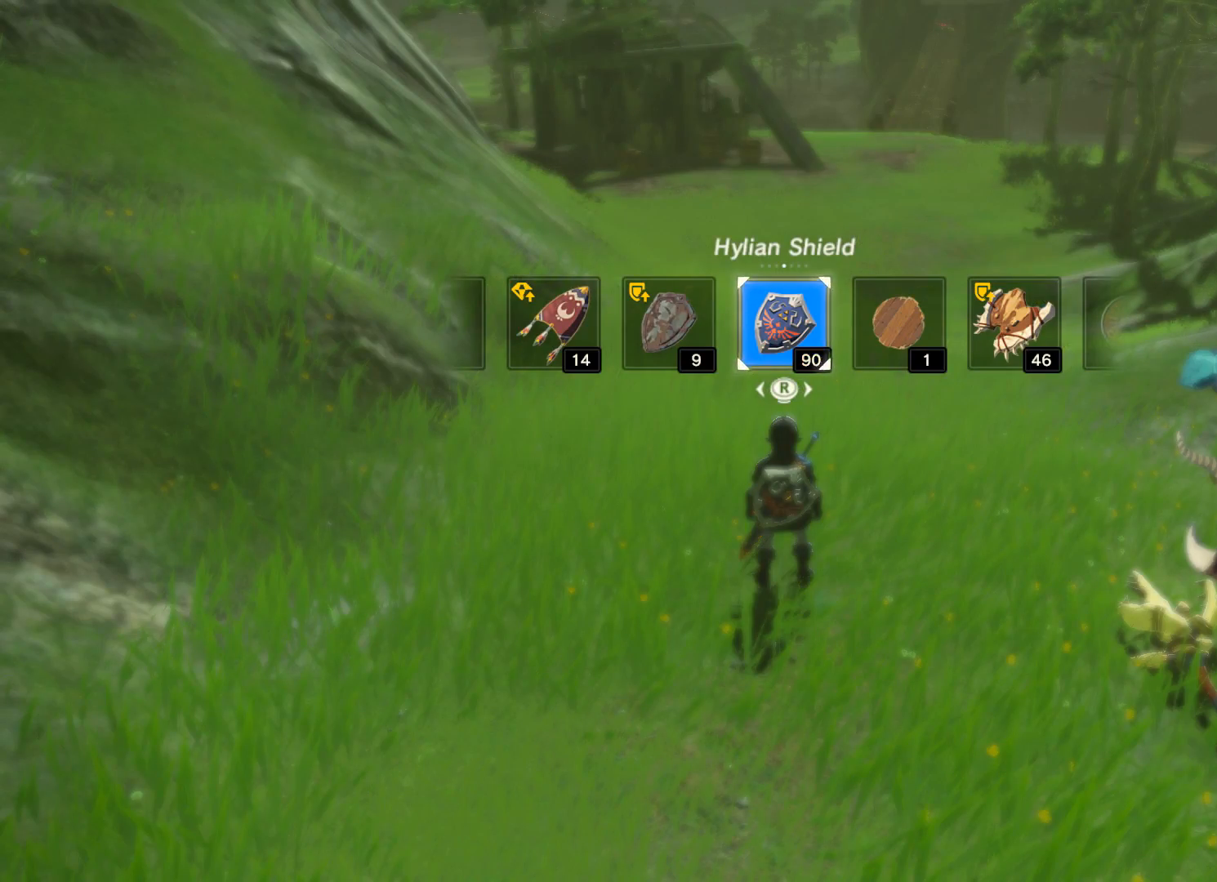
{"buttons": [], "left_stick": "center", "right_stick": "center", "events": [[333, "DPAD_LEFT", "up"]]}
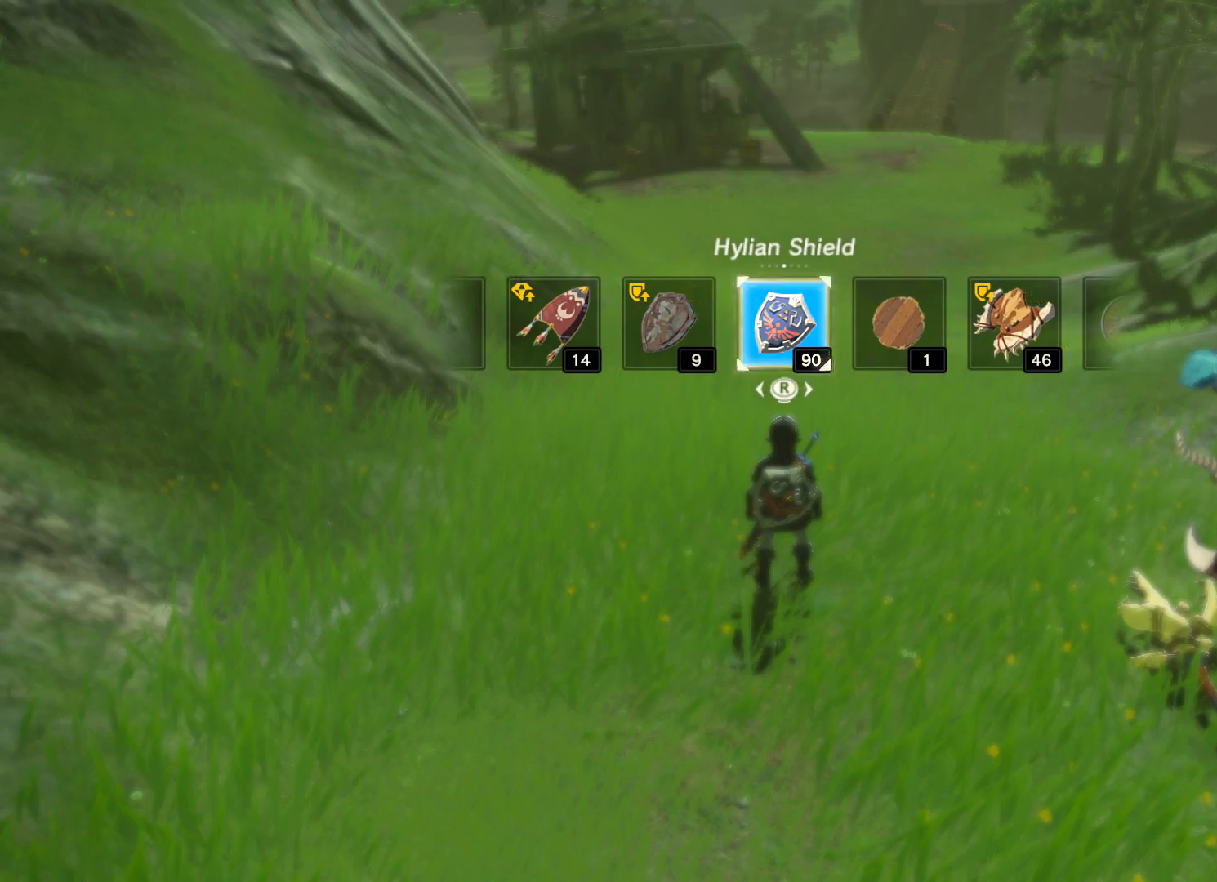
{"buttons": ["DPAD_RIGHT"], "left_stick": "center", "right_stick": "center", "events": [[234, "DPAD_RIGHT", "down"]]}
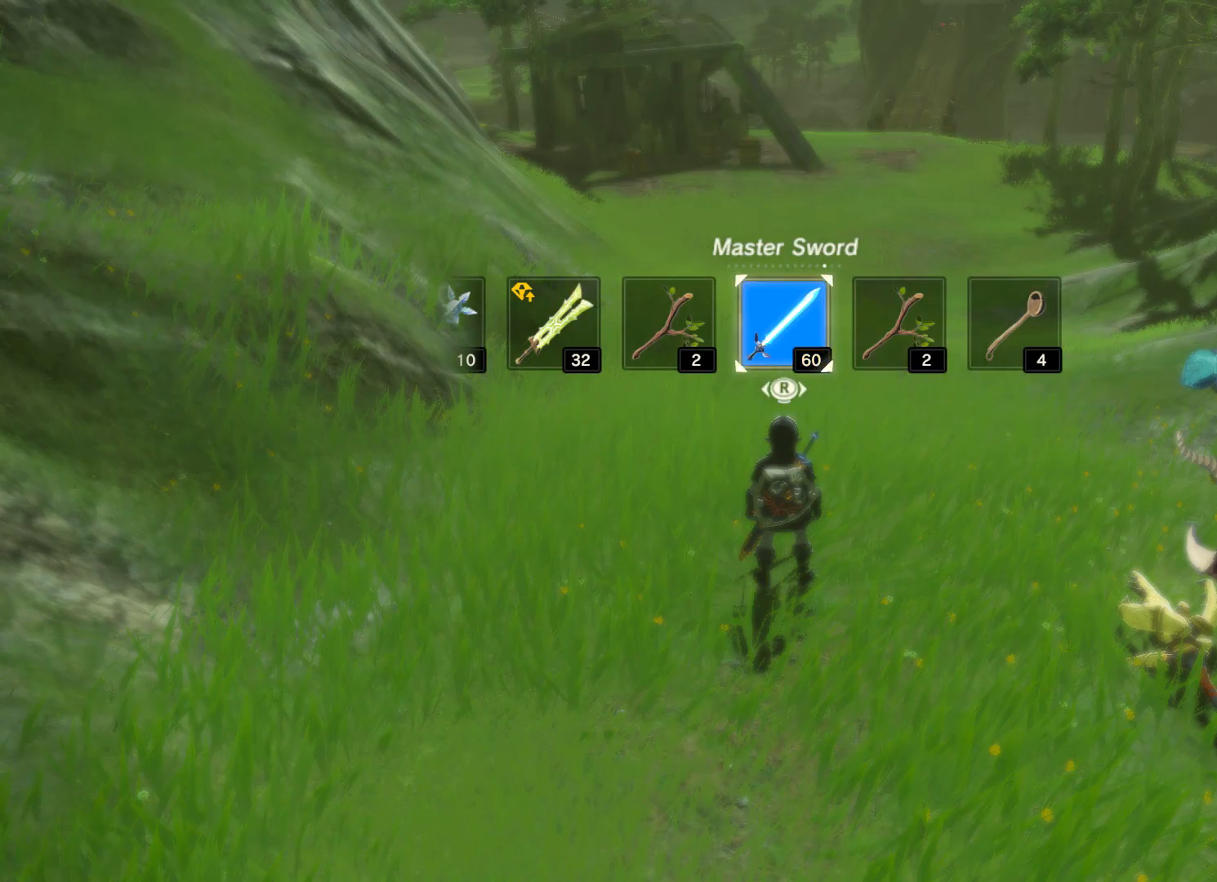
{"buttons": ["DPAD_RIGHT"], "left_stick": "center", "right_stick": "center", "events": []}
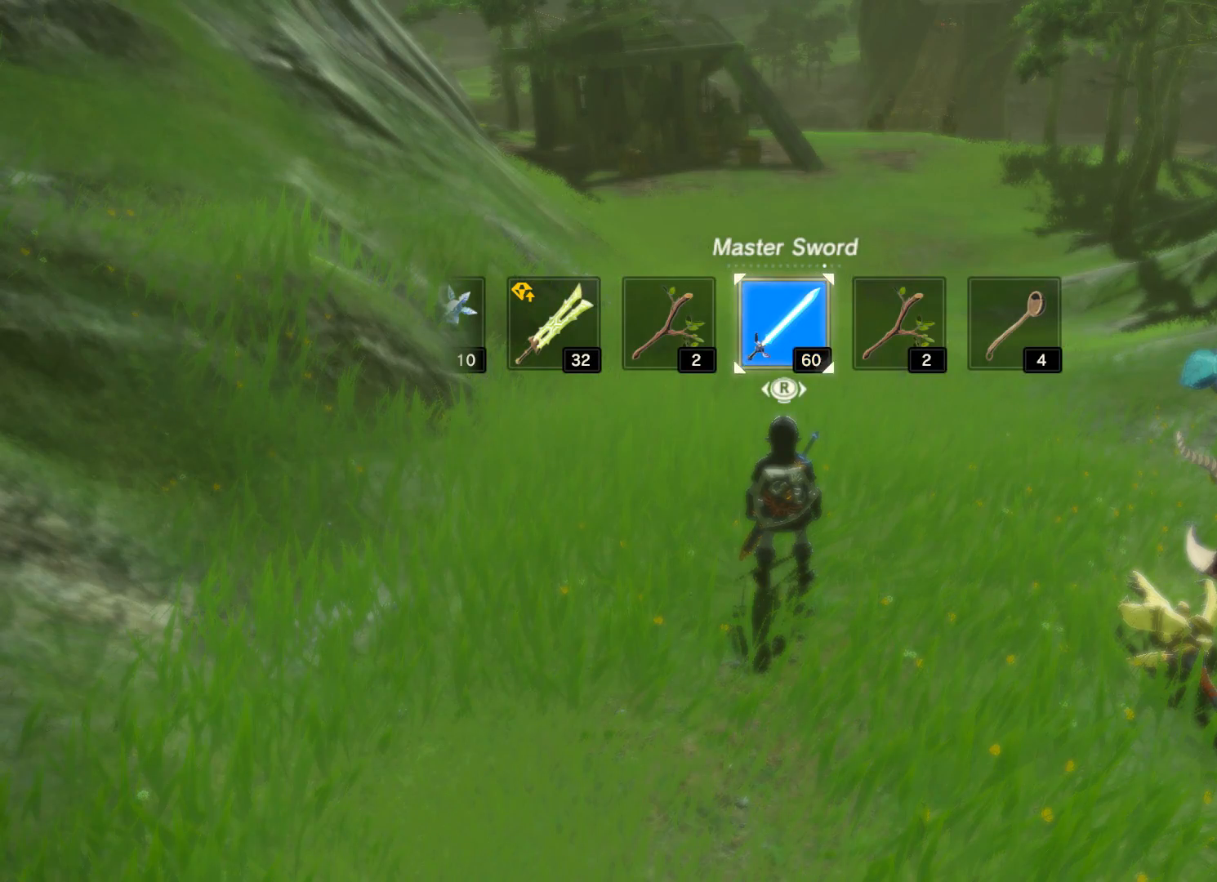
{"buttons": [], "left_stick": "center", "right_stick": "center", "events": [[67, "DPAD_RIGHT", "up"]]}
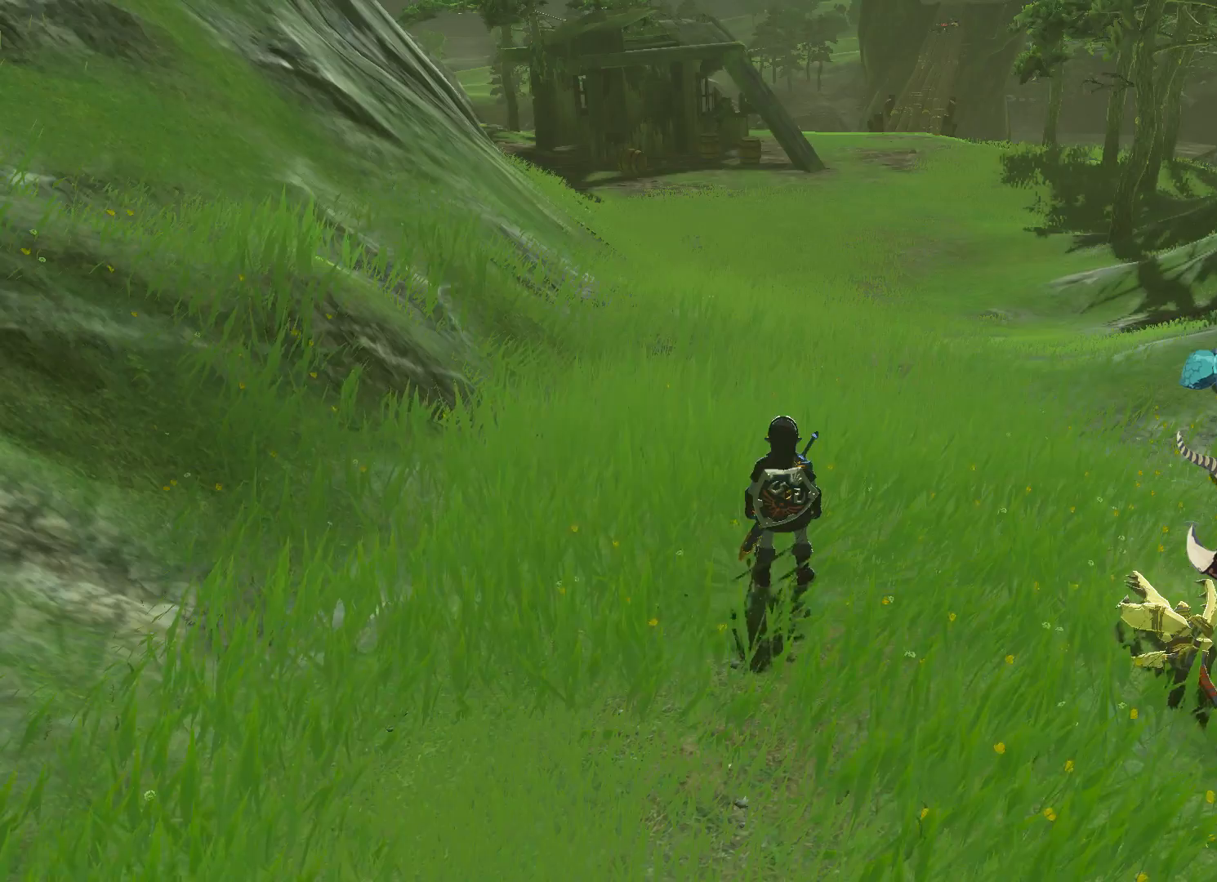
{"buttons": ["DPAD_DOWN"], "left_stick": "center", "right_stick": "center", "events": [[100, "DPAD_DOWN", "down"]]}
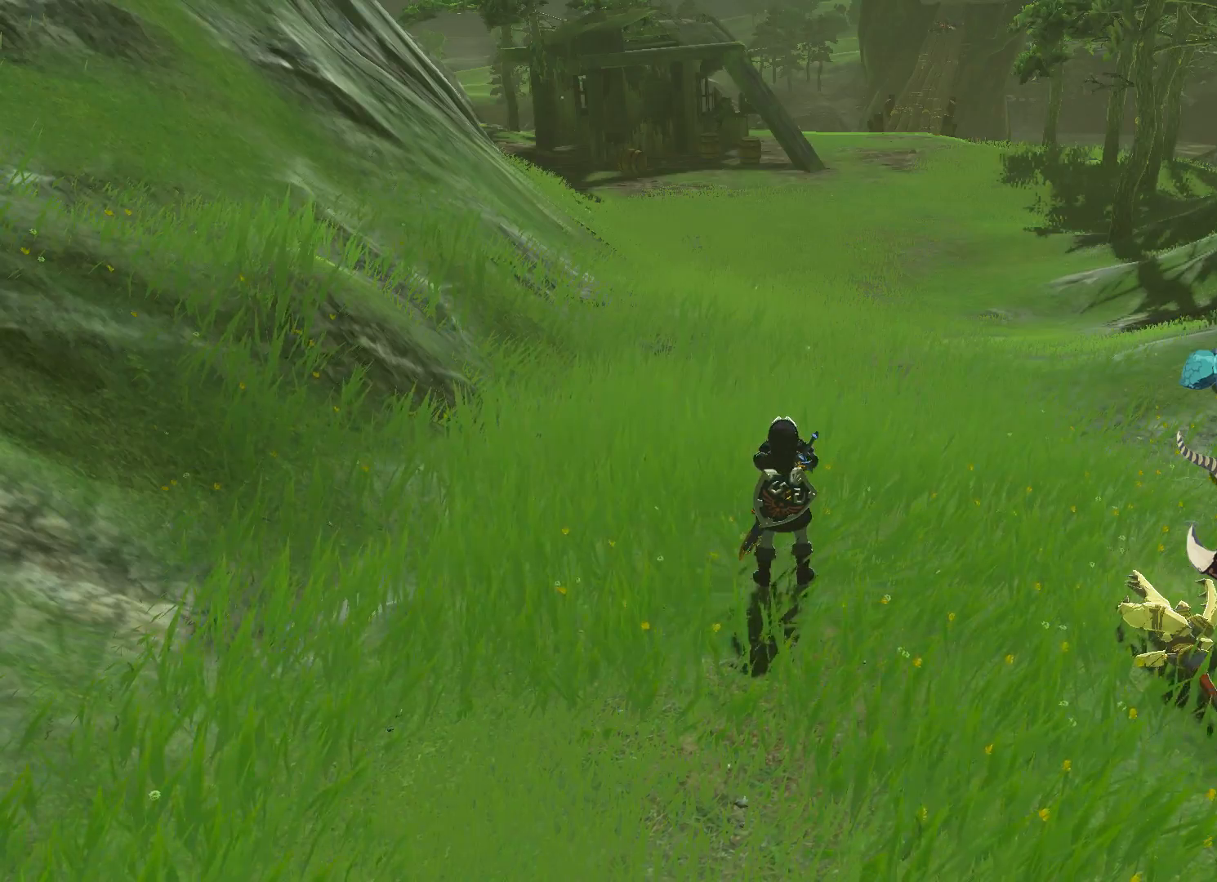
{"buttons": [], "left_stick": "down", "right_stick": "center", "events": [[301, "DPAD_DOWN", "up"], [434, "left_stick", "down"]]}
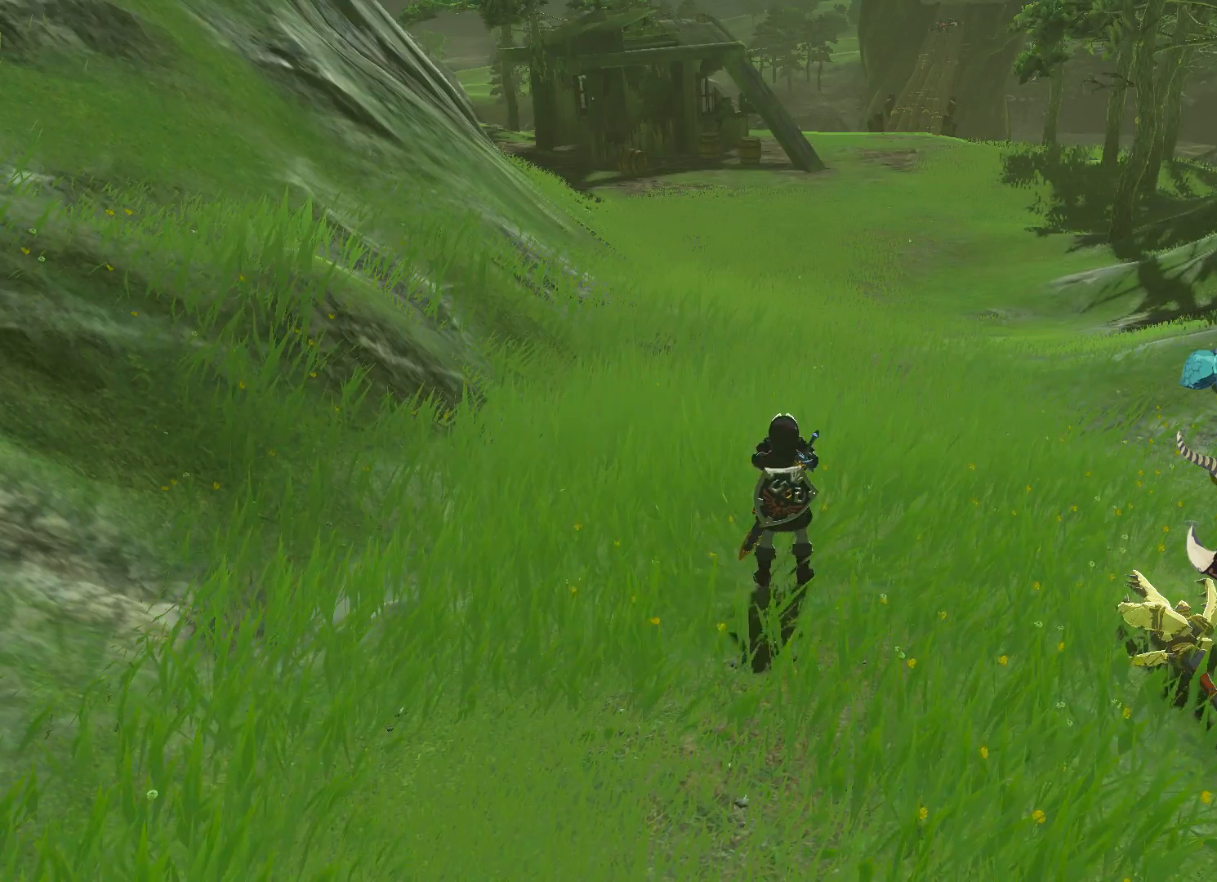
{"buttons": ["B"], "left_stick": "up-right", "right_stick": "center", "events": [[67, "B", "down"], [467, "left_stick", "up-right"]]}
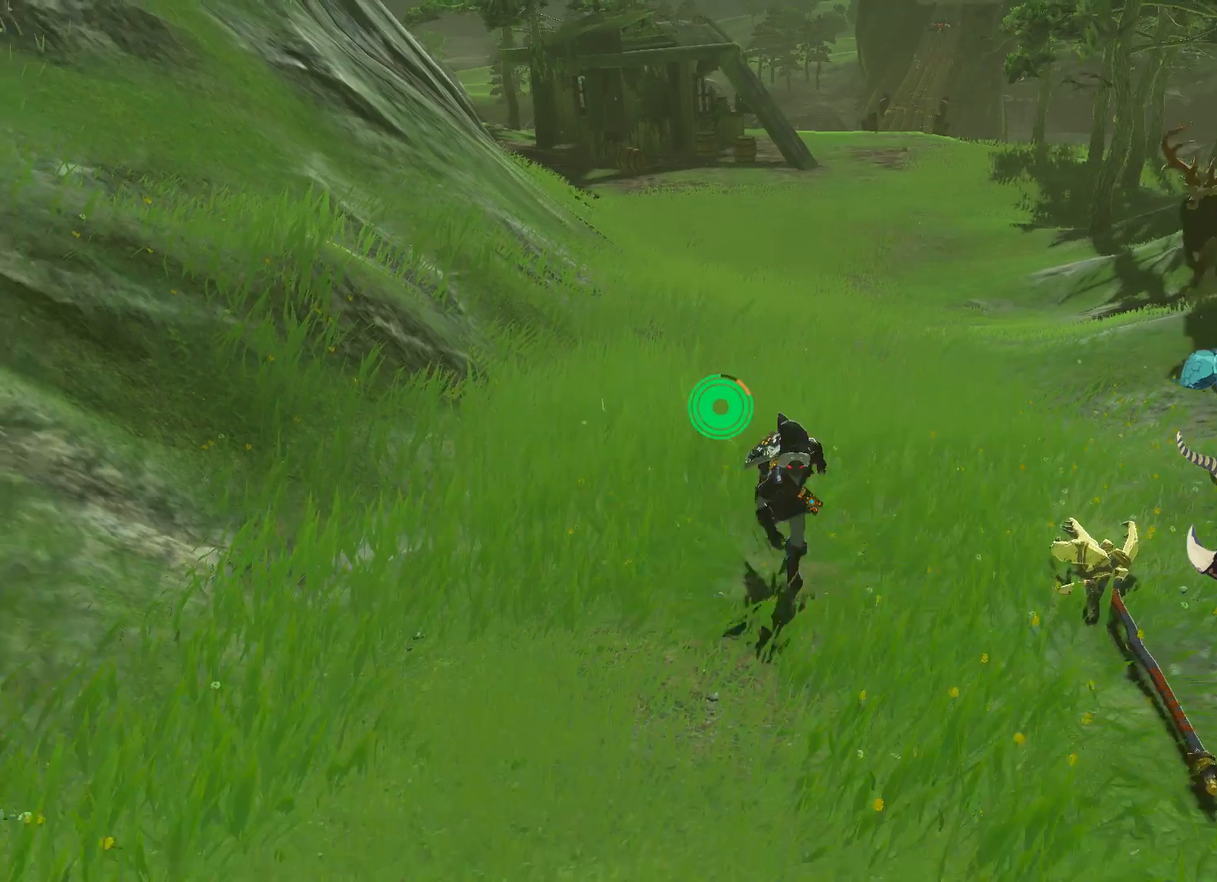
{"buttons": [], "left_stick": "up", "right_stick": "center", "events": [[267, "left_stick", "up"], [501, "B", "up"]]}
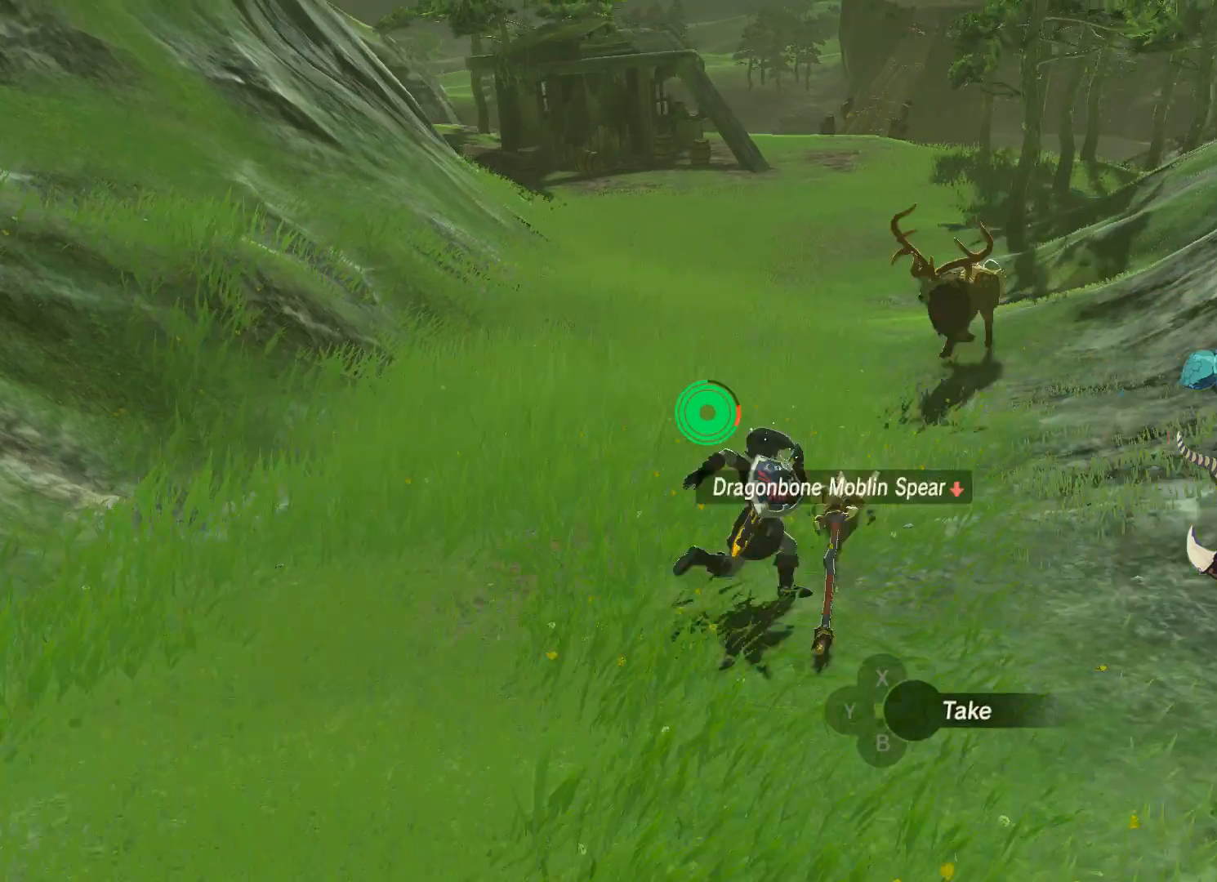
{"buttons": ["A"], "left_stick": "left", "right_stick": "center", "events": [[133, "A", "down"], [167, "A", "up"], [167, "left_stick", "up-left"], [300, "A", "down"], [367, "A", "up"], [400, "left_stick", "left"], [434, "A", "down"]]}
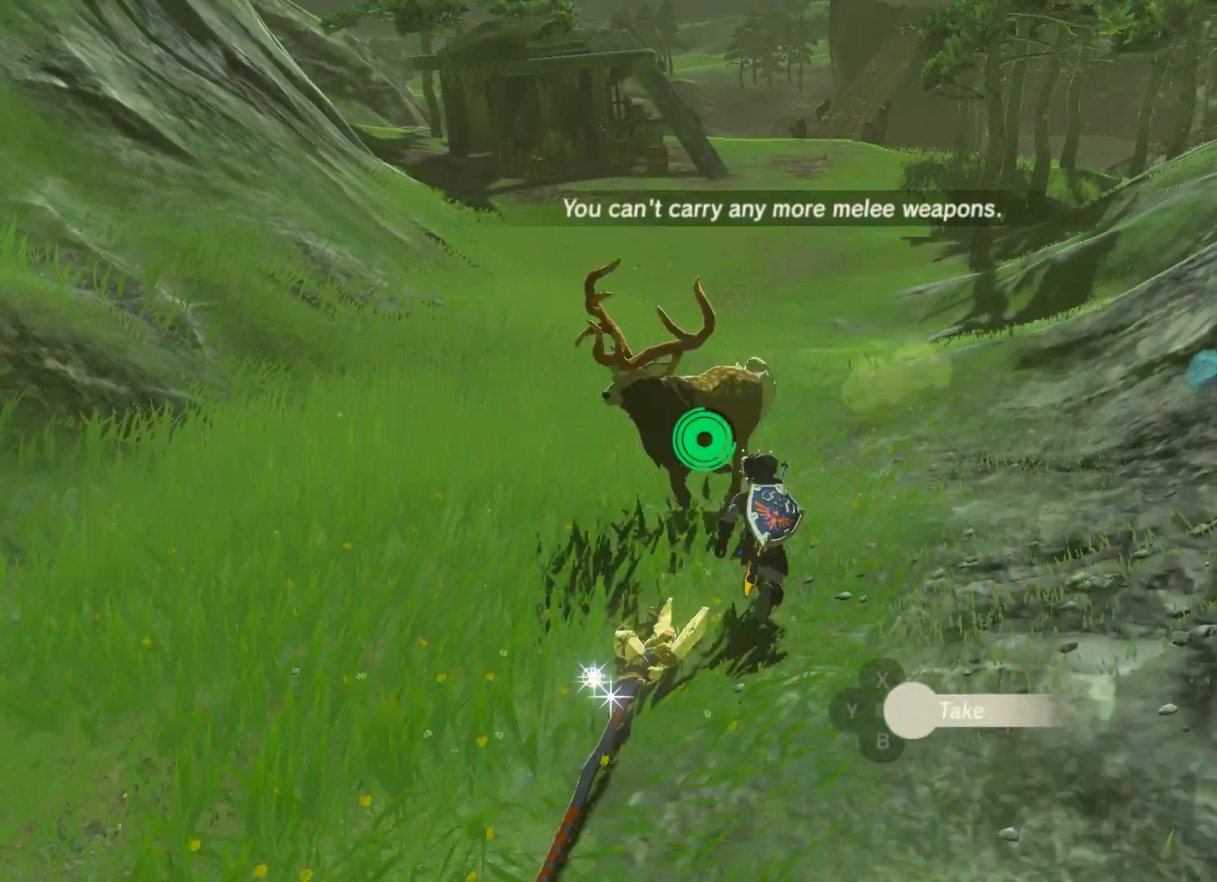
{"buttons": [], "left_stick": "center", "right_stick": "center", "events": [[34, "A", "up"], [100, "A", "down"], [167, "A", "up"], [234, "A", "down"], [334, "A", "up"], [501, "left_stick", "center"]]}
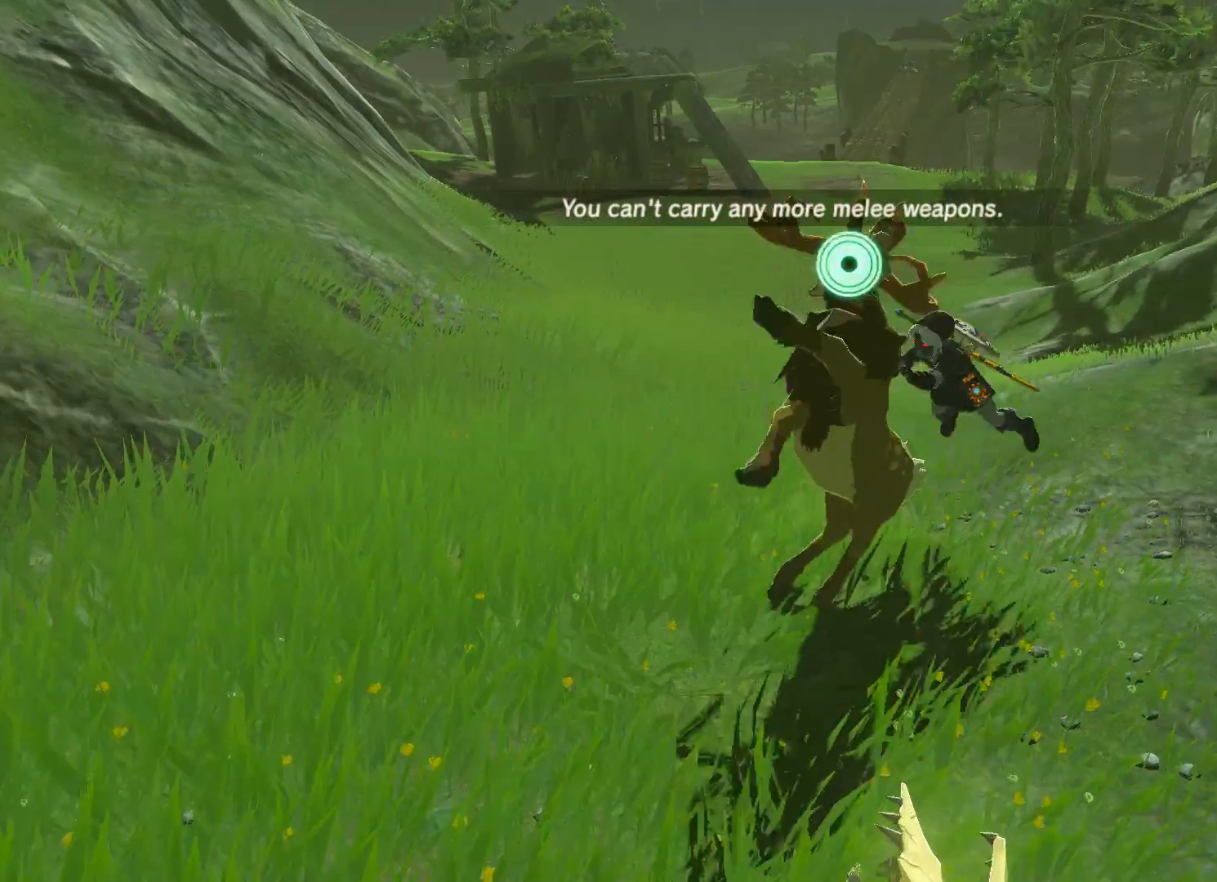
{"buttons": ["L1"], "left_stick": "center", "right_stick": "center", "events": [[233, "X", "down"], [300, "X", "up"], [434, "L1", "down"]]}
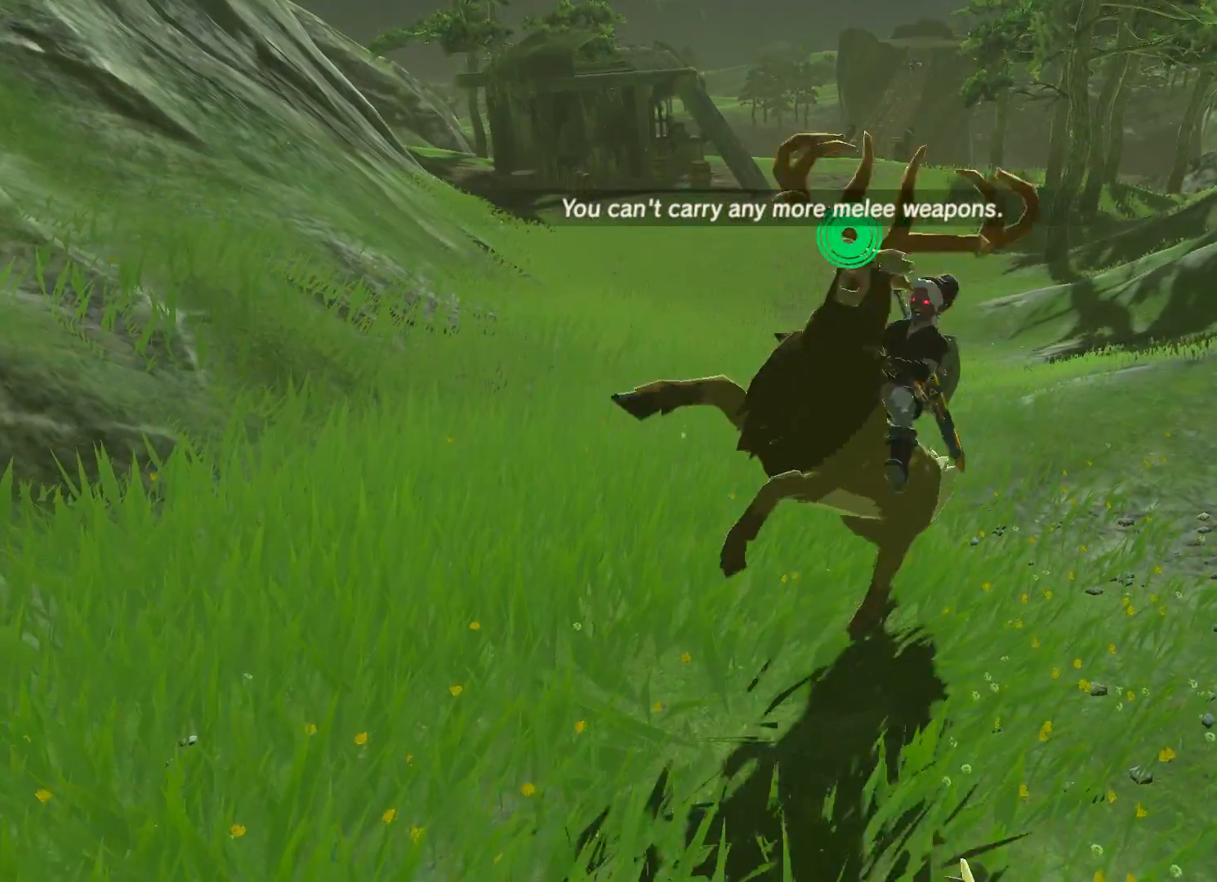
{"buttons": ["L1"], "left_stick": "center", "right_stick": "center", "events": [[34, "L1", "up"], [301, "L1", "down"], [367, "L1", "up"], [467, "L1", "down"]]}
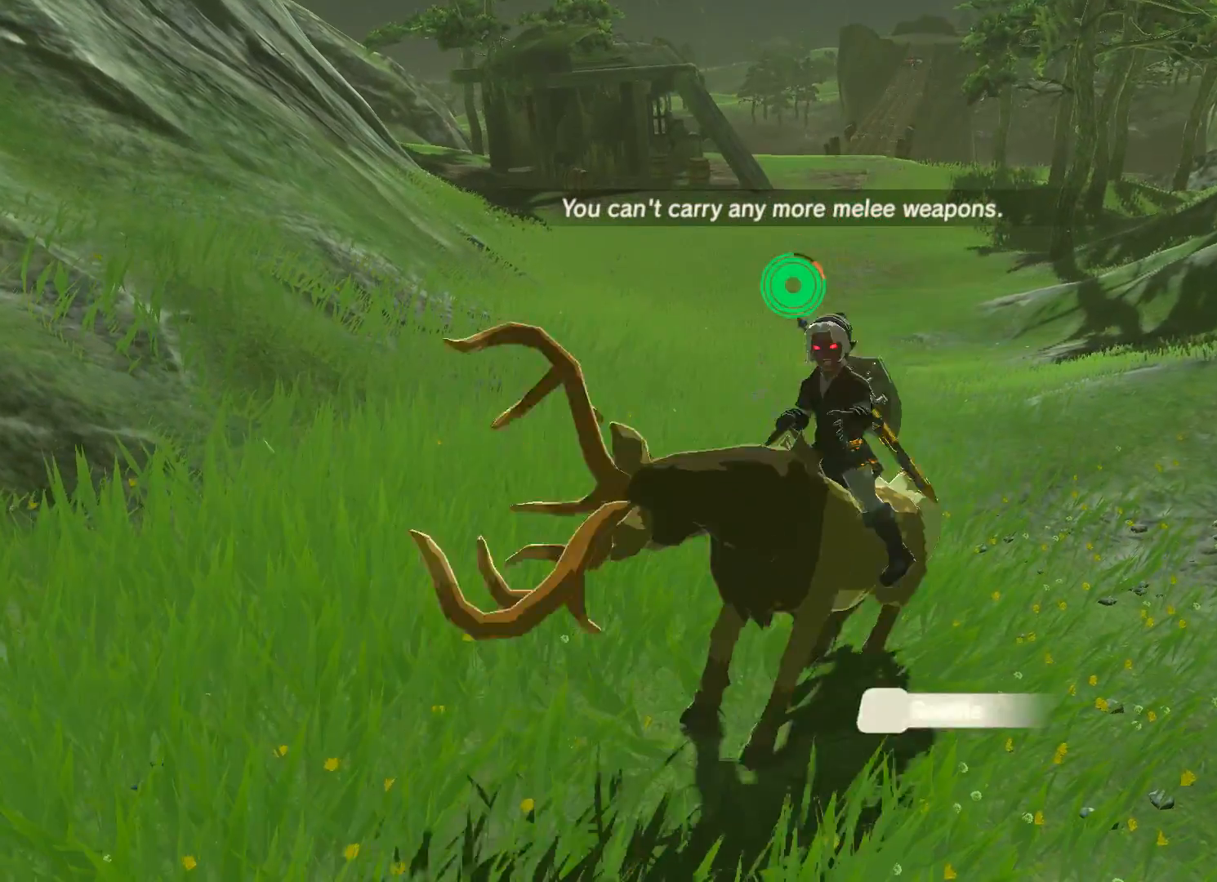
{"buttons": ["L1"], "left_stick": "center", "right_stick": "center", "events": [[67, "L1", "up"], [133, "L1", "down"], [200, "L1", "up"], [300, "L1", "down"], [367, "L1", "up"], [500, "L1", "down"]]}
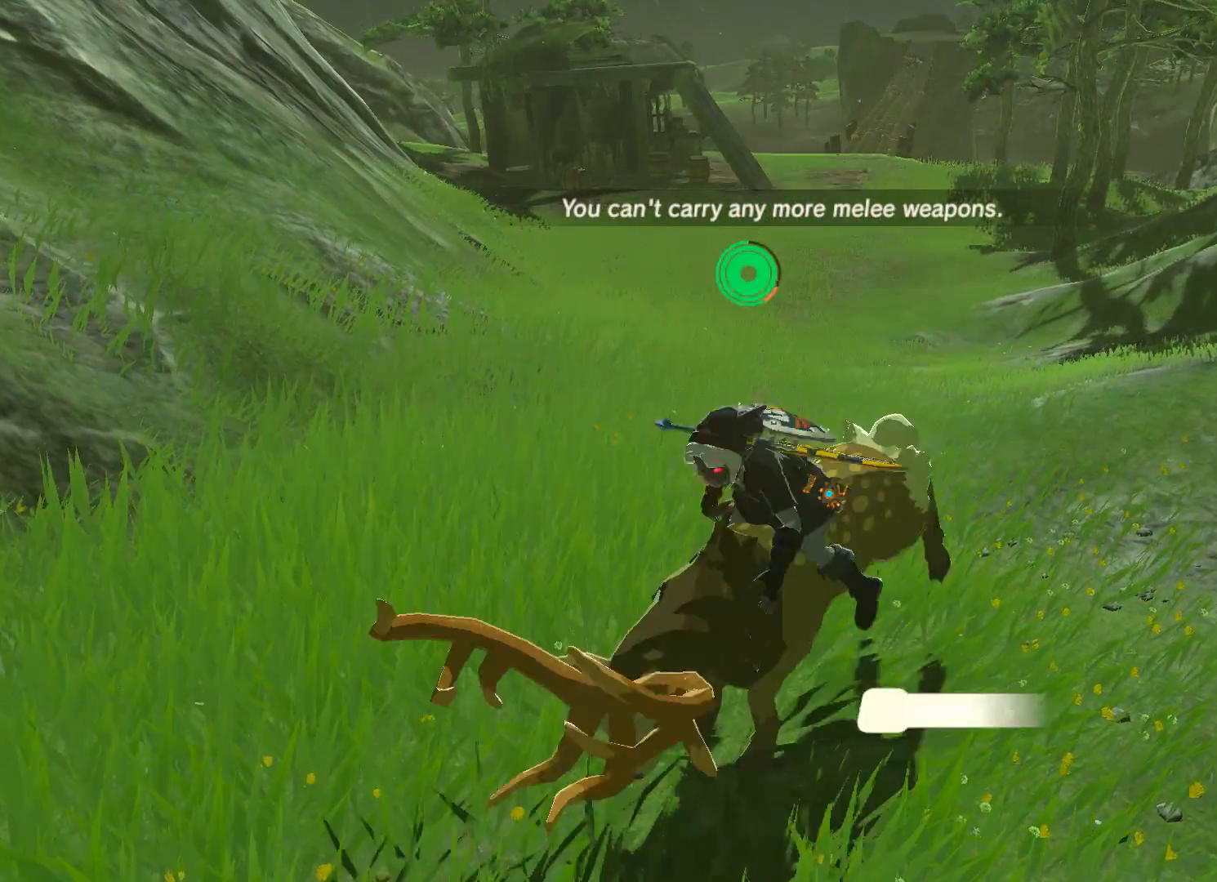
{"buttons": [], "left_stick": "center", "right_stick": "center", "events": [[100, "L1", "up"], [167, "L1", "down"], [267, "L1", "up"], [367, "L1", "down"], [434, "L1", "up"]]}
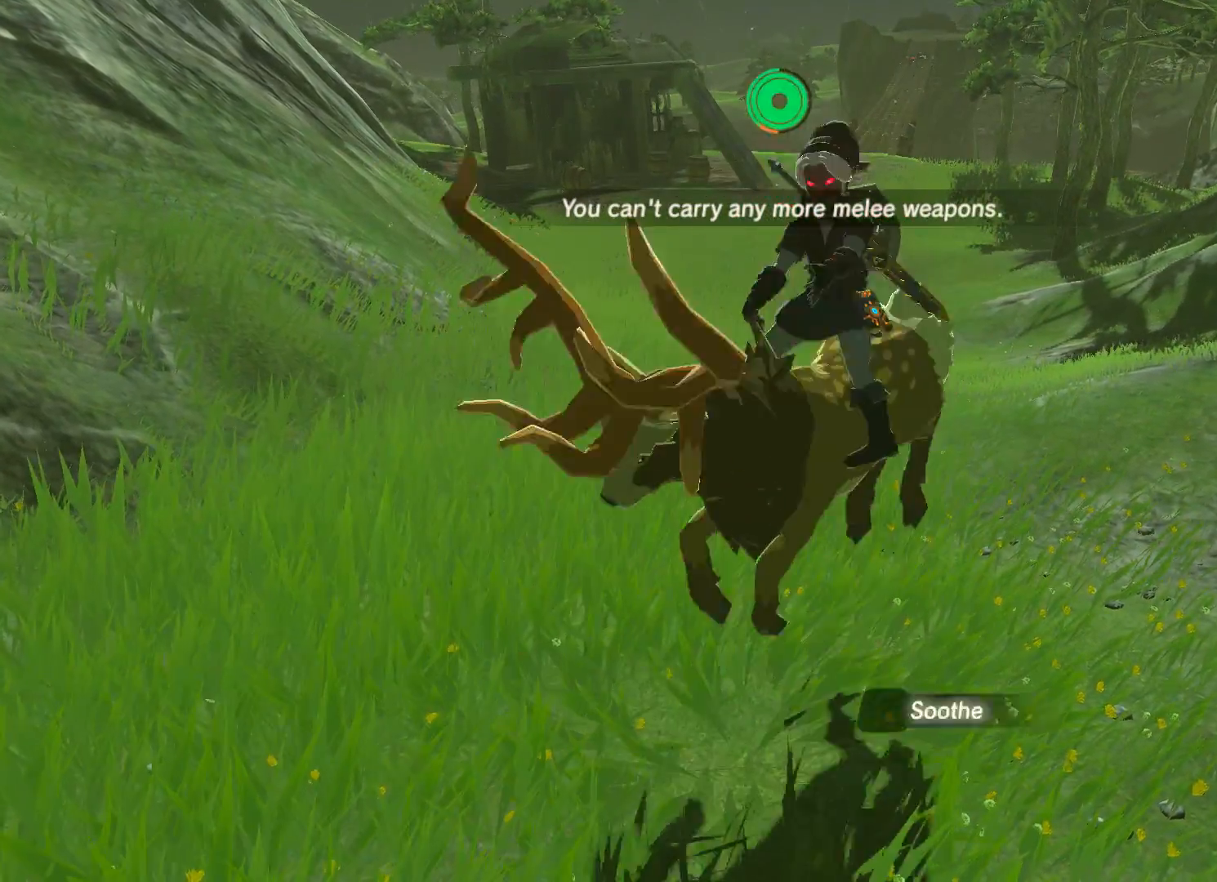
{"buttons": [], "left_stick": "center", "right_stick": "center", "events": [[233, "L1", "down"], [300, "L1", "up"]]}
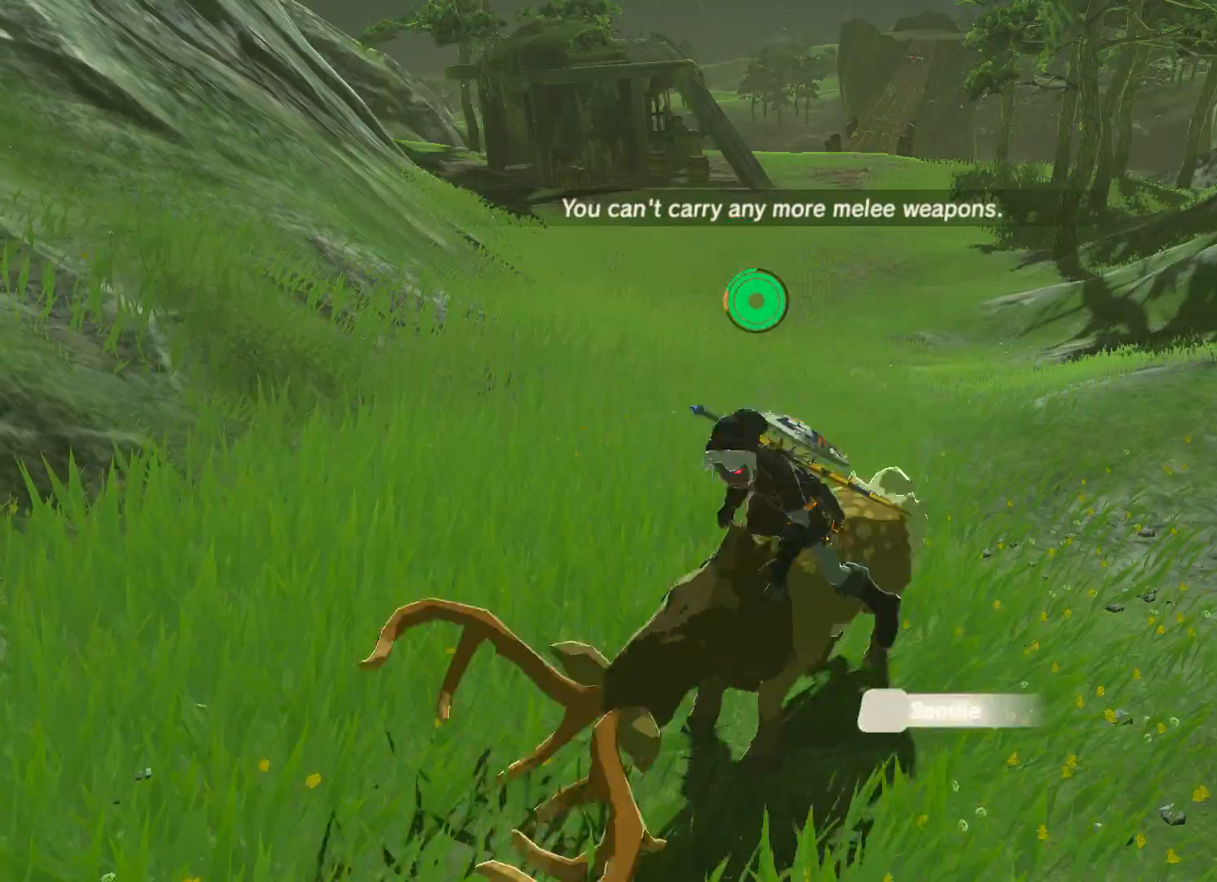
{"buttons": [], "left_stick": "center", "right_stick": "center", "events": [[167, "L1", "down"], [267, "L1", "up"]]}
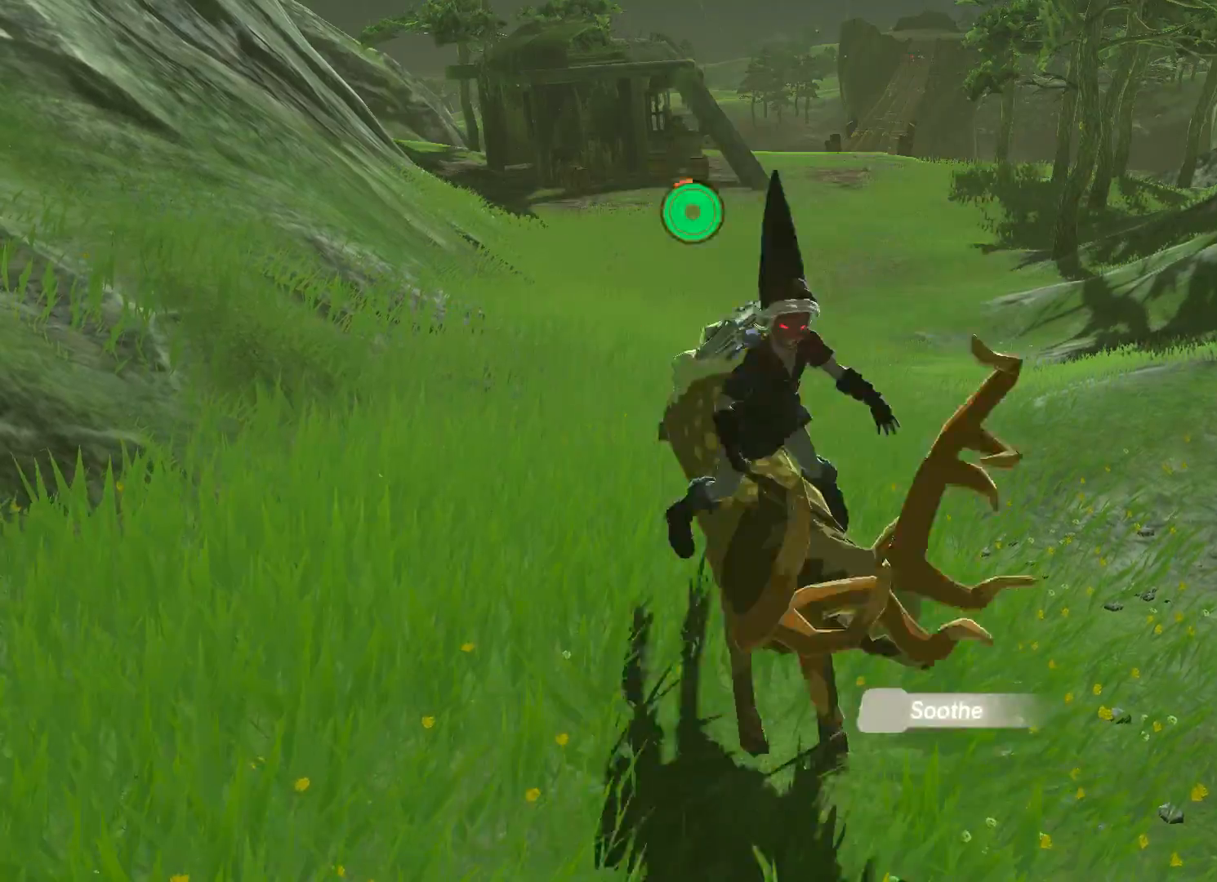
{"buttons": [], "left_stick": "center", "right_stick": "center", "events": [[67, "L1", "down"], [100, "L1", "up"], [333, "L1", "down"], [434, "L1", "up"]]}
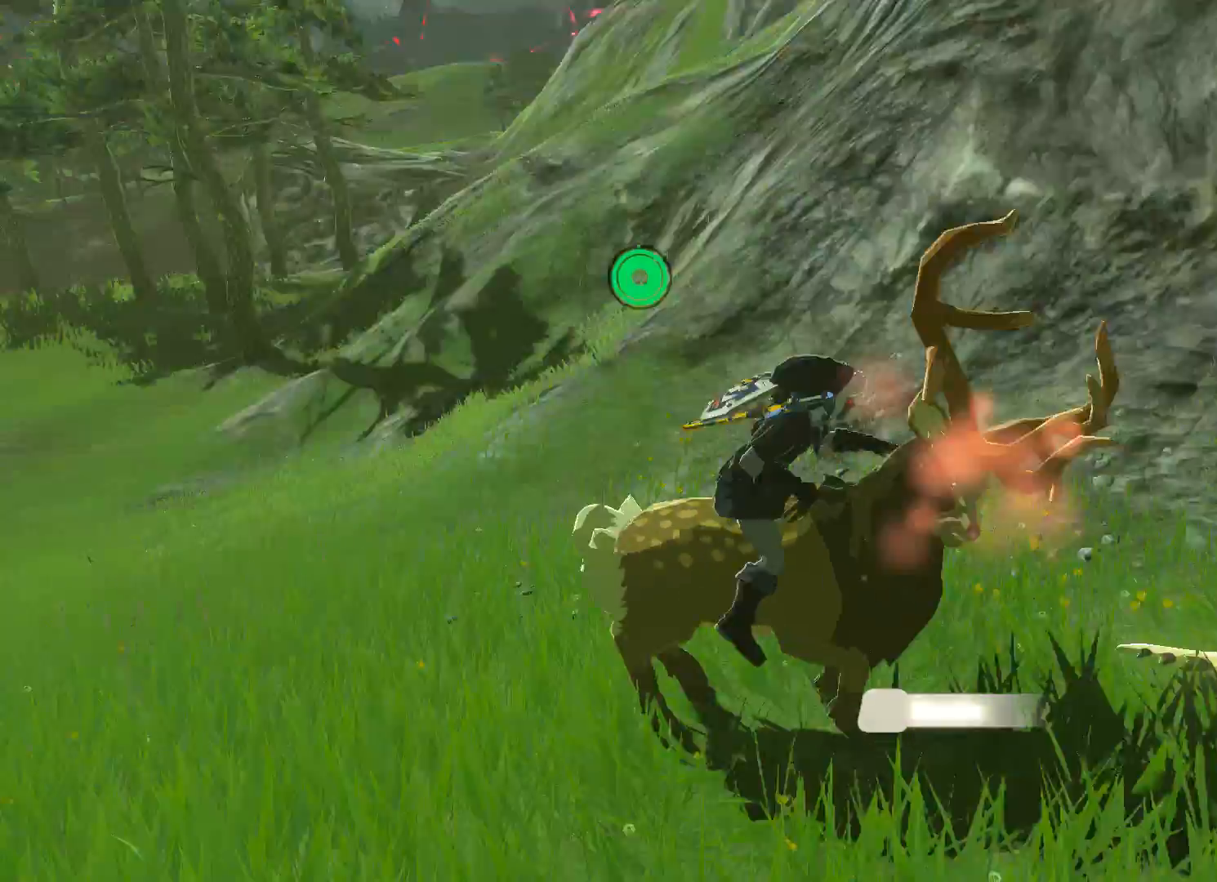
{"buttons": [], "left_stick": "center", "right_stick": "center", "events": [[200, "L1", "down"], [301, "L1", "up"]]}
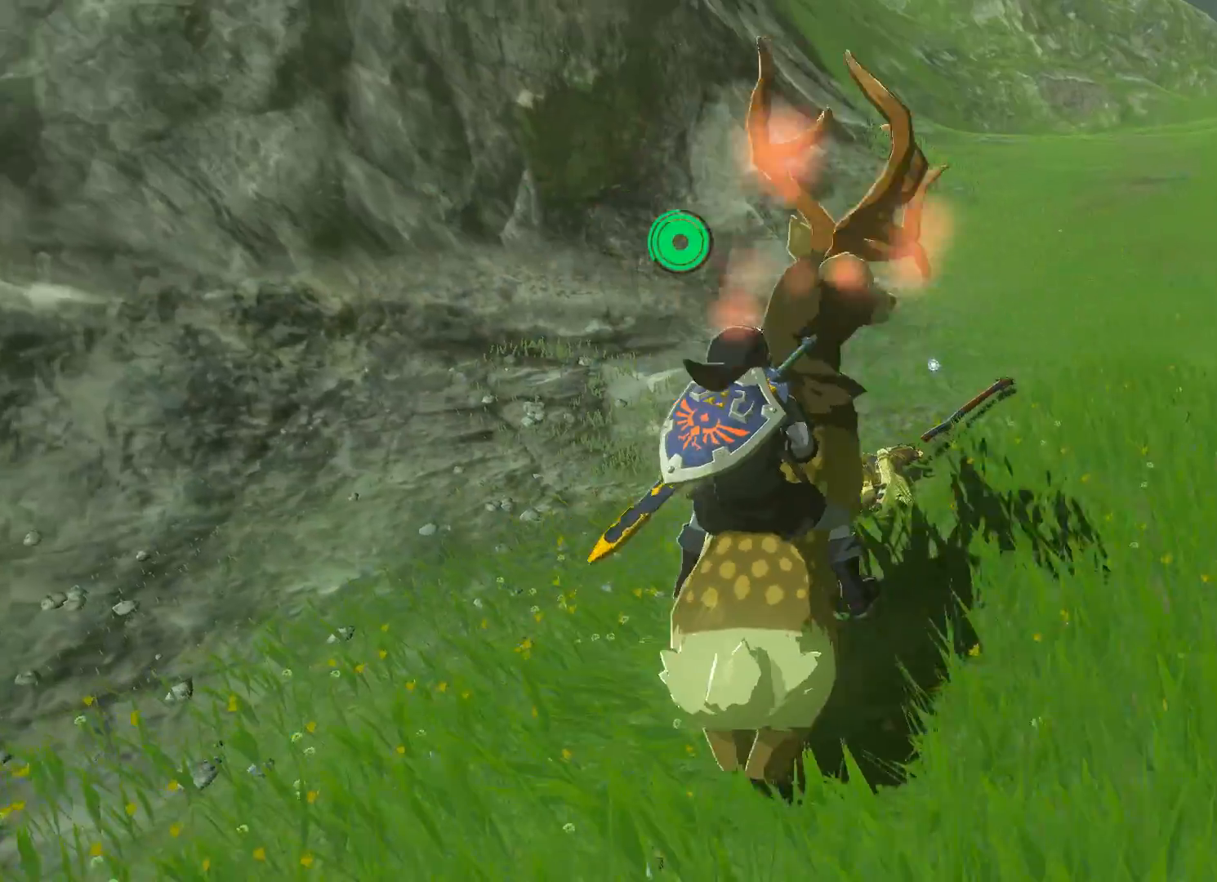
{"buttons": [], "left_stick": "center", "right_stick": "center", "events": [[67, "L1", "down"], [167, "L1", "up"], [400, "L1", "down"], [500, "L1", "up"]]}
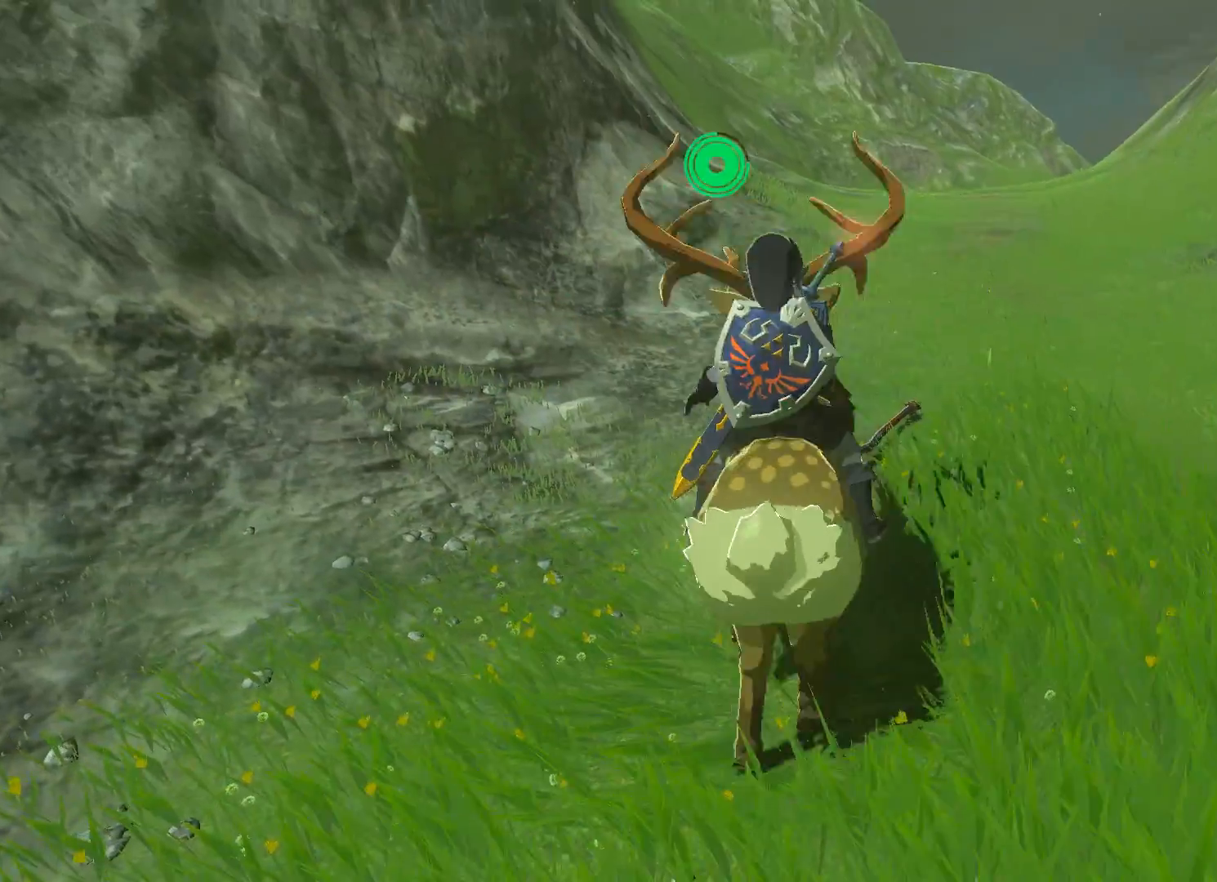
{"buttons": [], "left_stick": "down-right", "right_stick": "center", "events": [[134, "left_stick", "right"], [434, "left_stick", "down-right"]]}
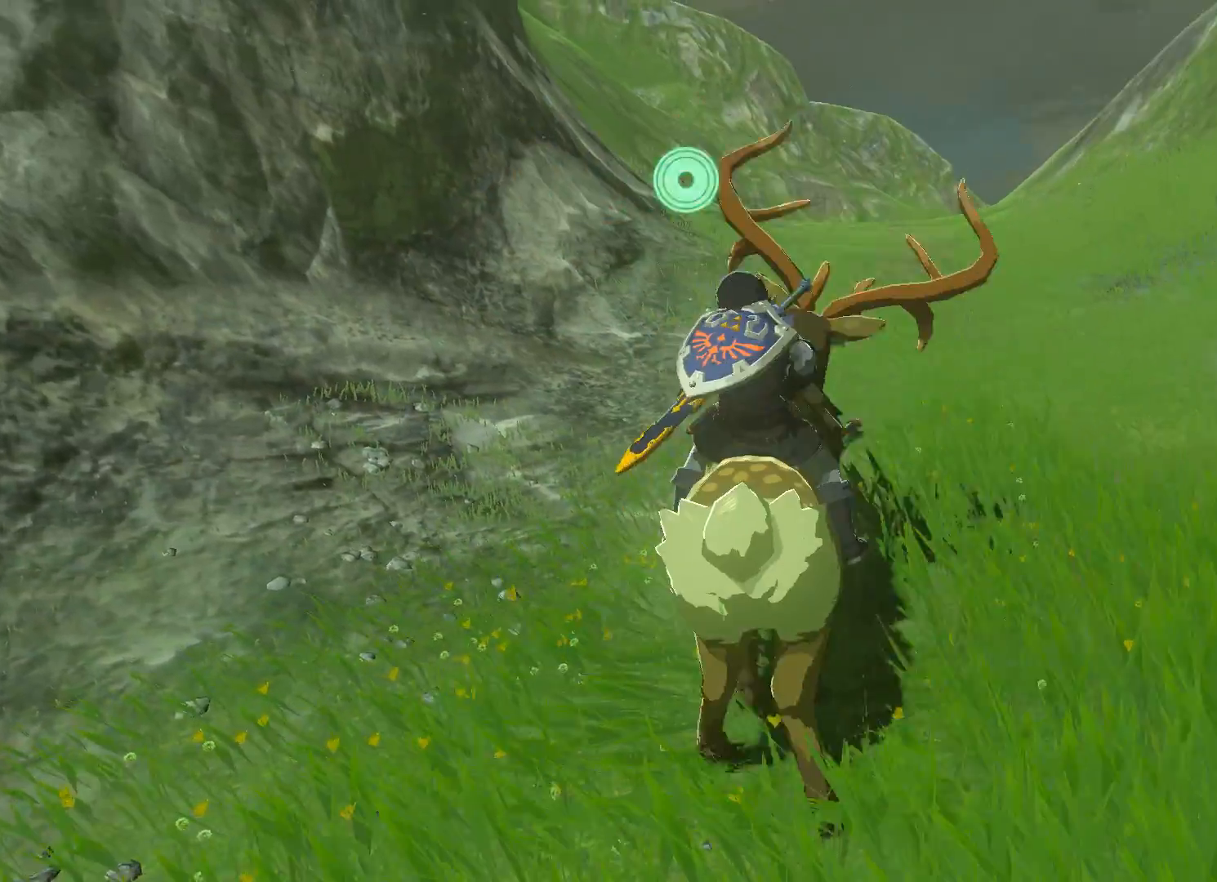
{"buttons": [], "left_stick": "down", "right_stick": "center", "events": [[67, "left_stick", "down"]]}
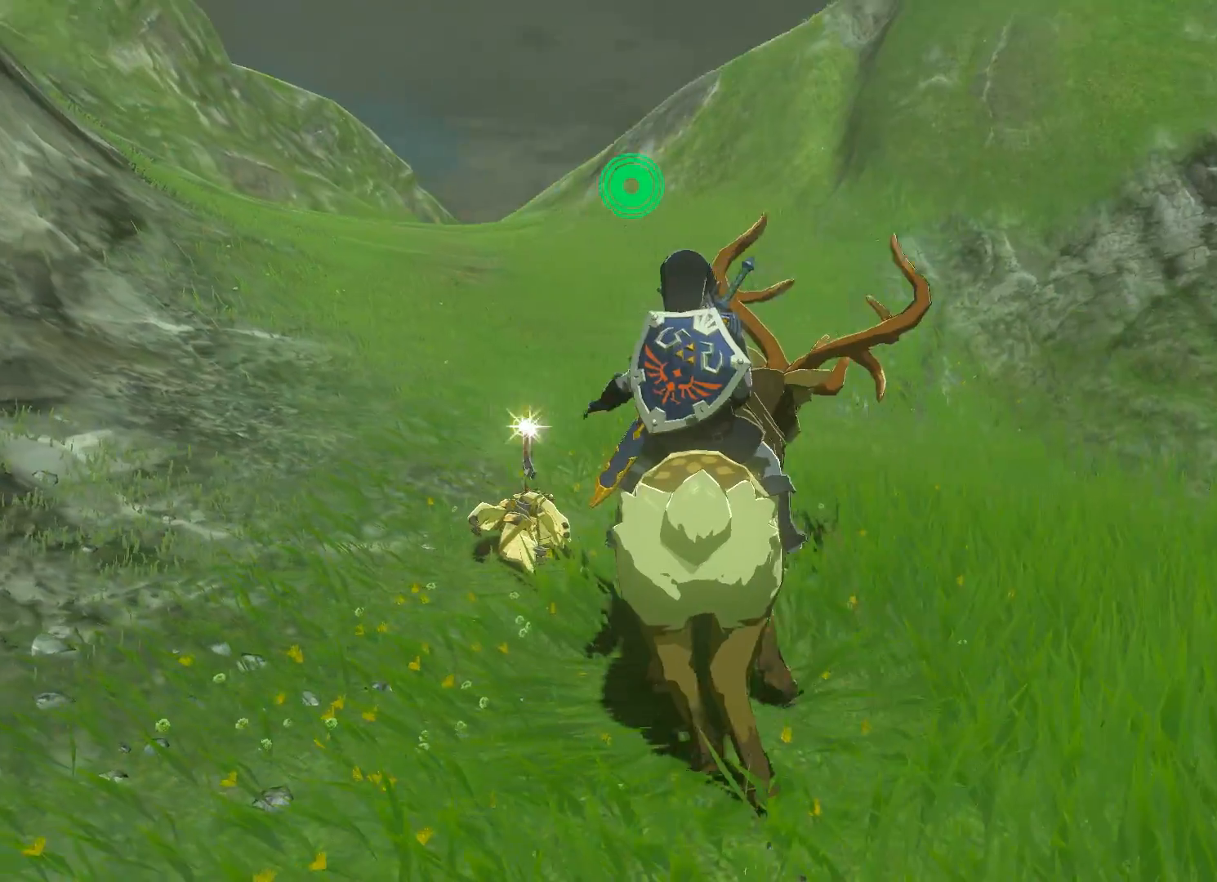
{"buttons": [], "left_stick": "down-right", "right_stick": "center", "events": [[401, "left_stick", "down-right"]]}